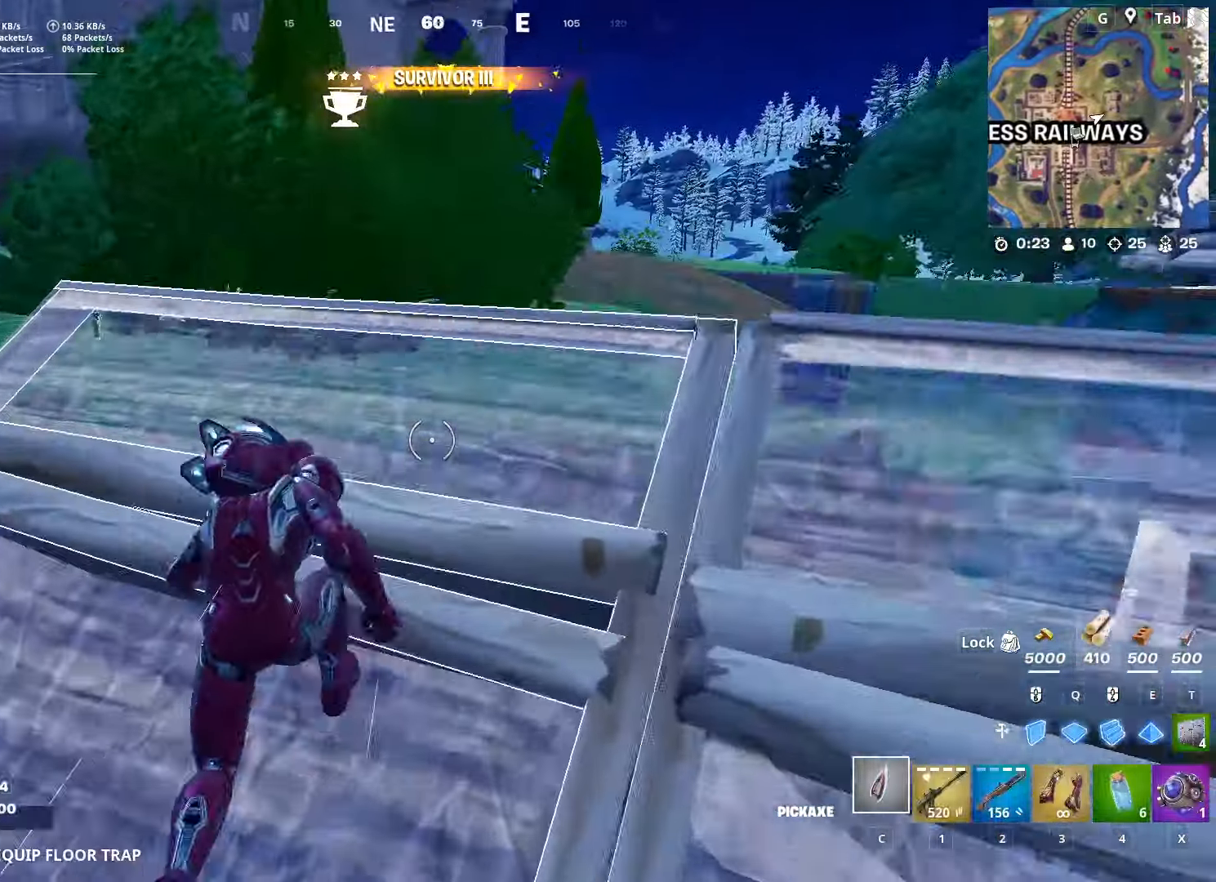
Gameplay with keyboard and mouse; each line is a JSON object with the keys and mouse buttons held at the frame after it. "events" lists presses ("down") and releases ("up") of "1", "2", "3", "4", "5", "a", "alt", "c", "caps_lock", "ctrl", "d", "e", "f", "g", "q", "r", "s", "shift", "space", "t", "tab", "v", "w", "x", "z", "mouse_left", "mouse_wheel" and "mouse_right" between this image and that frame as [ms after this image, input, new state], when the widget could be followed in between. "mouse_left", "mouse_wheel", "mouse_right" = the "left", "wheel", "right" buttons of the "mouse" list. No other keys are recorded. "wheel" means that the mouse wheel is clicked or scrolled. "mouse_move" is the direction in which the mouse moves at that frame (one of eight, or "still"), when it could be read.
{"keys": ["a", "x"], "mouse": [], "mouse_move": "down-right", "events": [[133, "space", "down"], [133, "x", "down"], [284, "w", "up"], [284, "x", "up"], [367, "space", "up"], [417, "a", "down"], [500, "x", "down"]]}
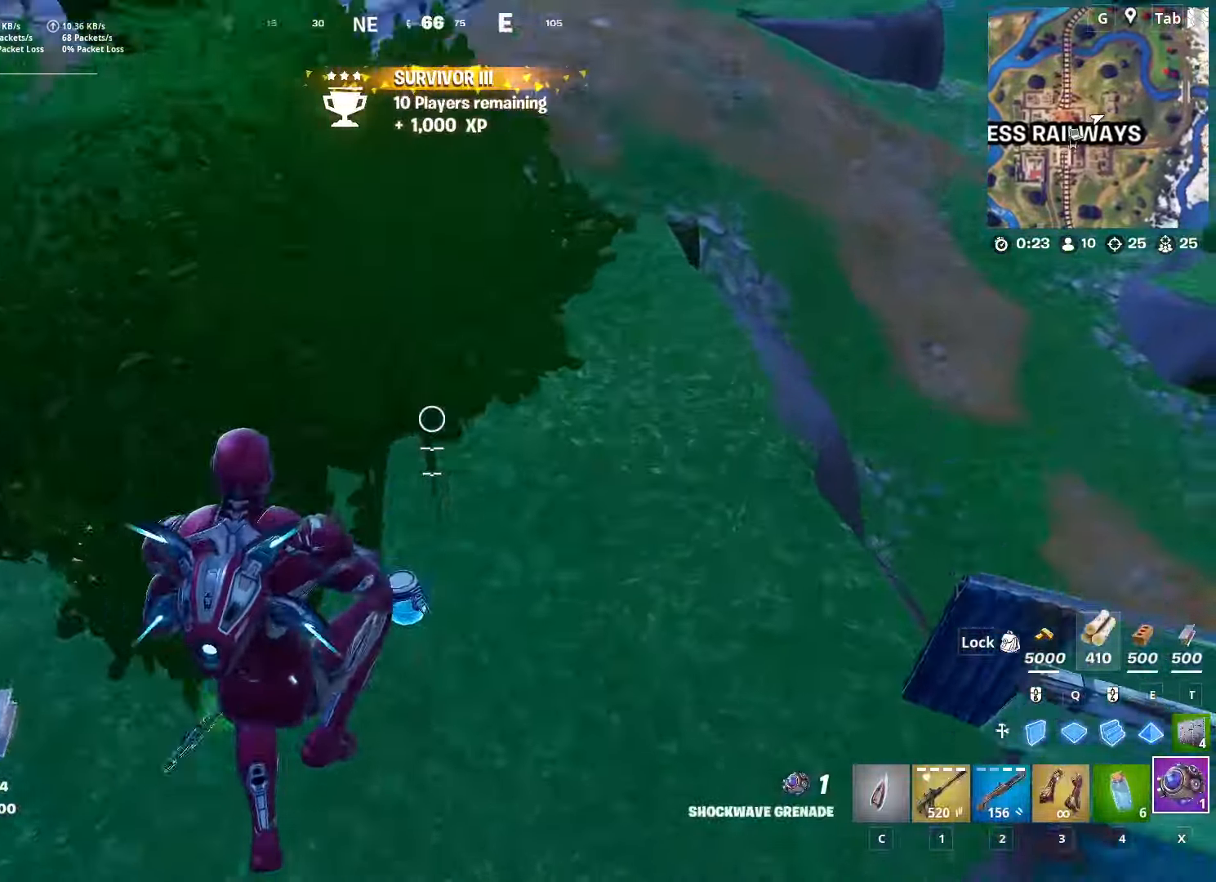
{"keys": ["a"], "mouse": [], "mouse_move": "up", "events": [[151, "x", "up"], [334, "mouse_wheel", "down"], [434, "mouse_wheel", "up"]]}
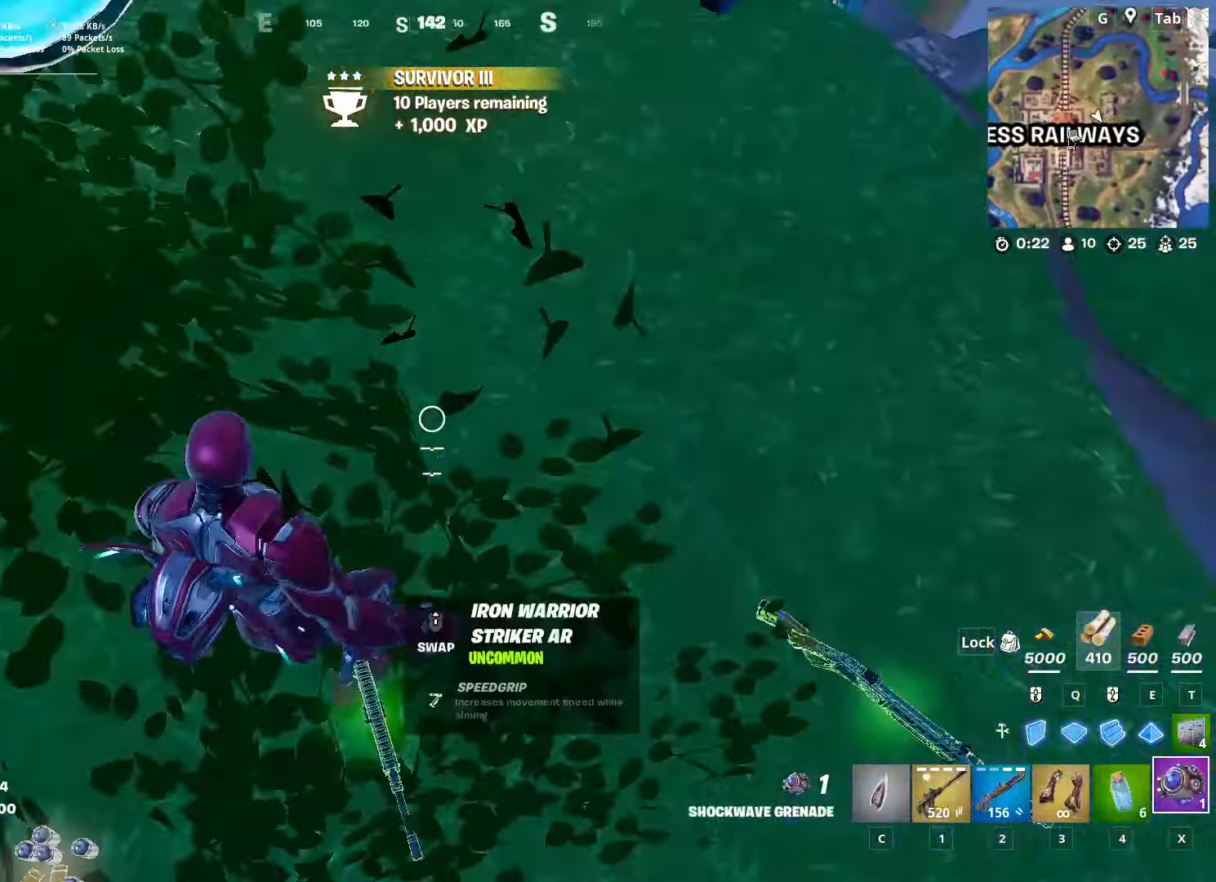
{"keys": ["a", "w"], "mouse": [], "mouse_move": "left", "events": [[67, "s", "down"], [250, "s", "up"], [500, "w", "down"]]}
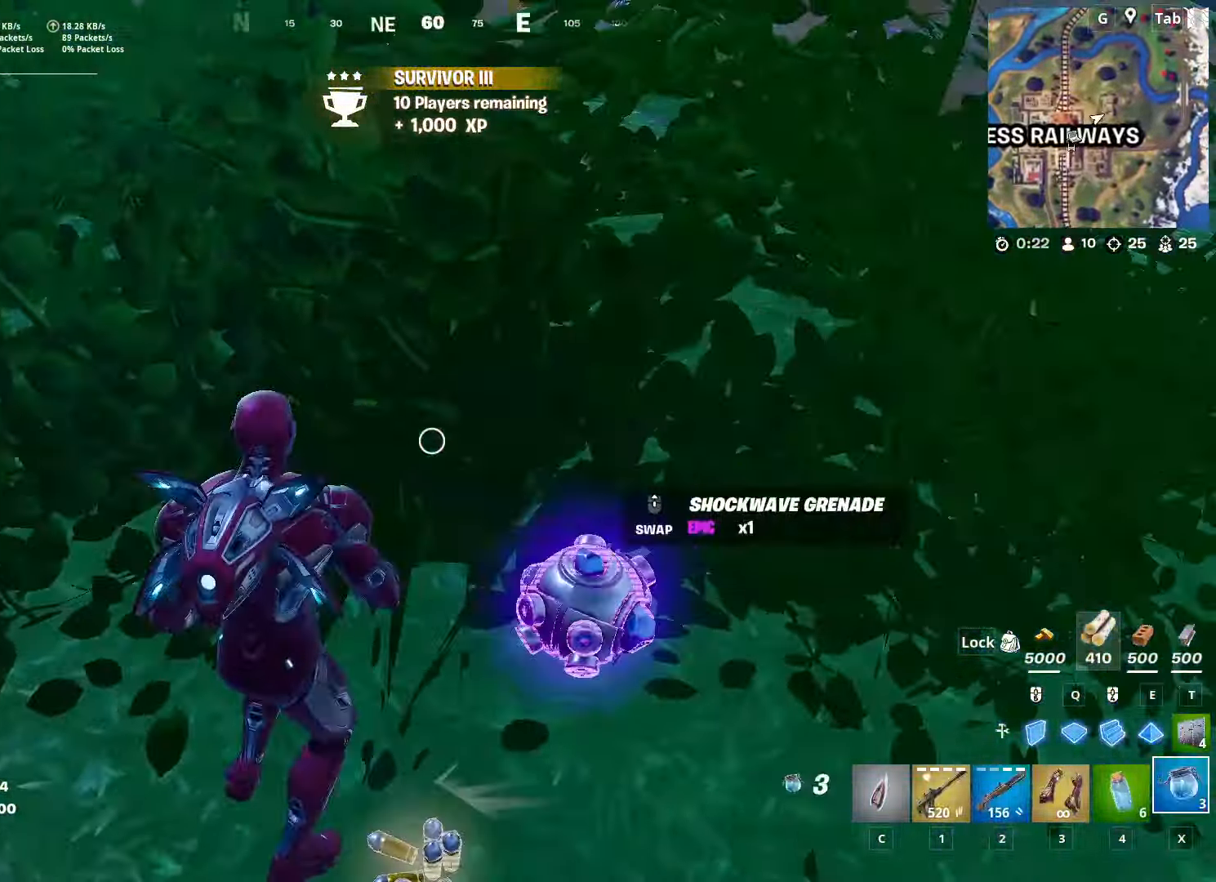
{"keys": ["w"], "mouse": [], "mouse_move": "up-right", "events": [[184, "d", "down"], [184, "mouse_left", "down"], [284, "a", "up"], [468, "d", "up"], [501, "mouse_left", "up"]]}
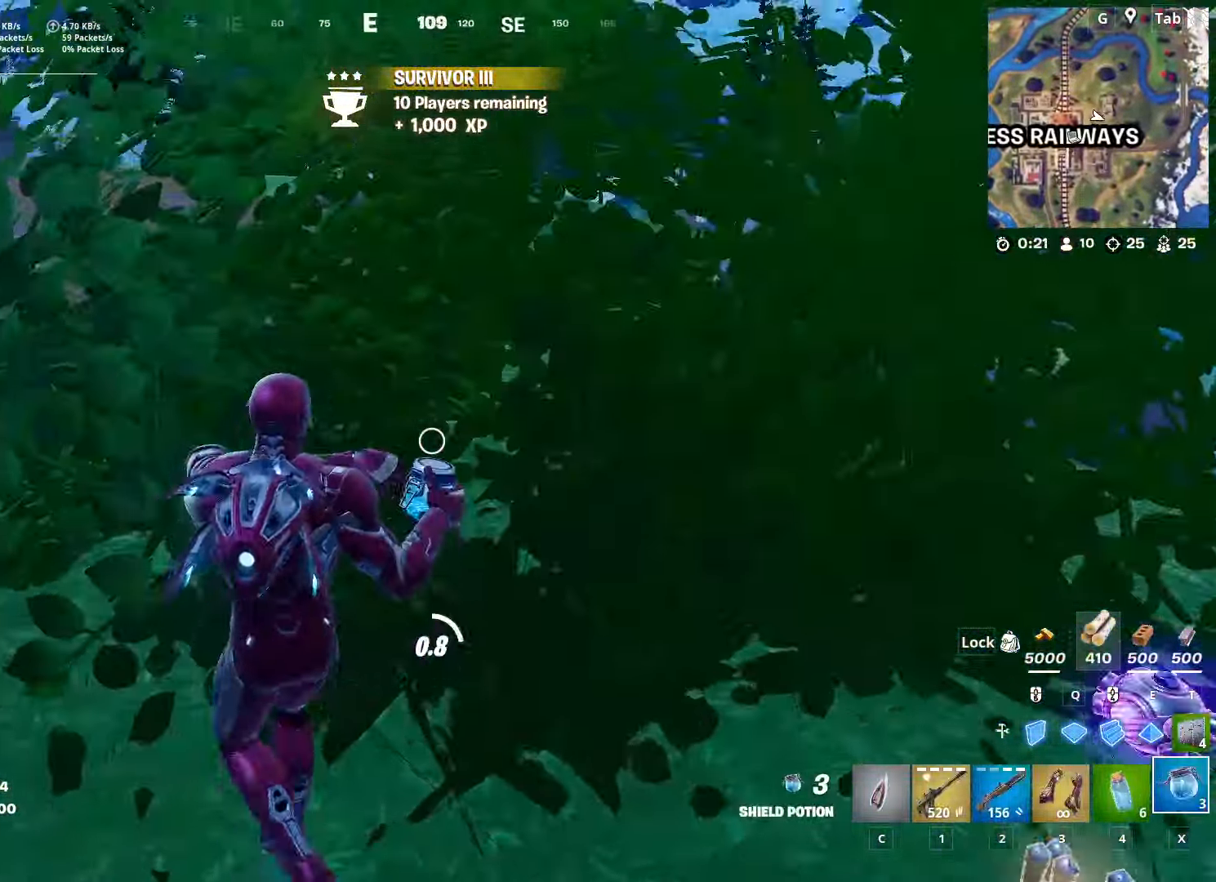
{"keys": ["w"], "mouse": [], "mouse_move": "down-left", "events": []}
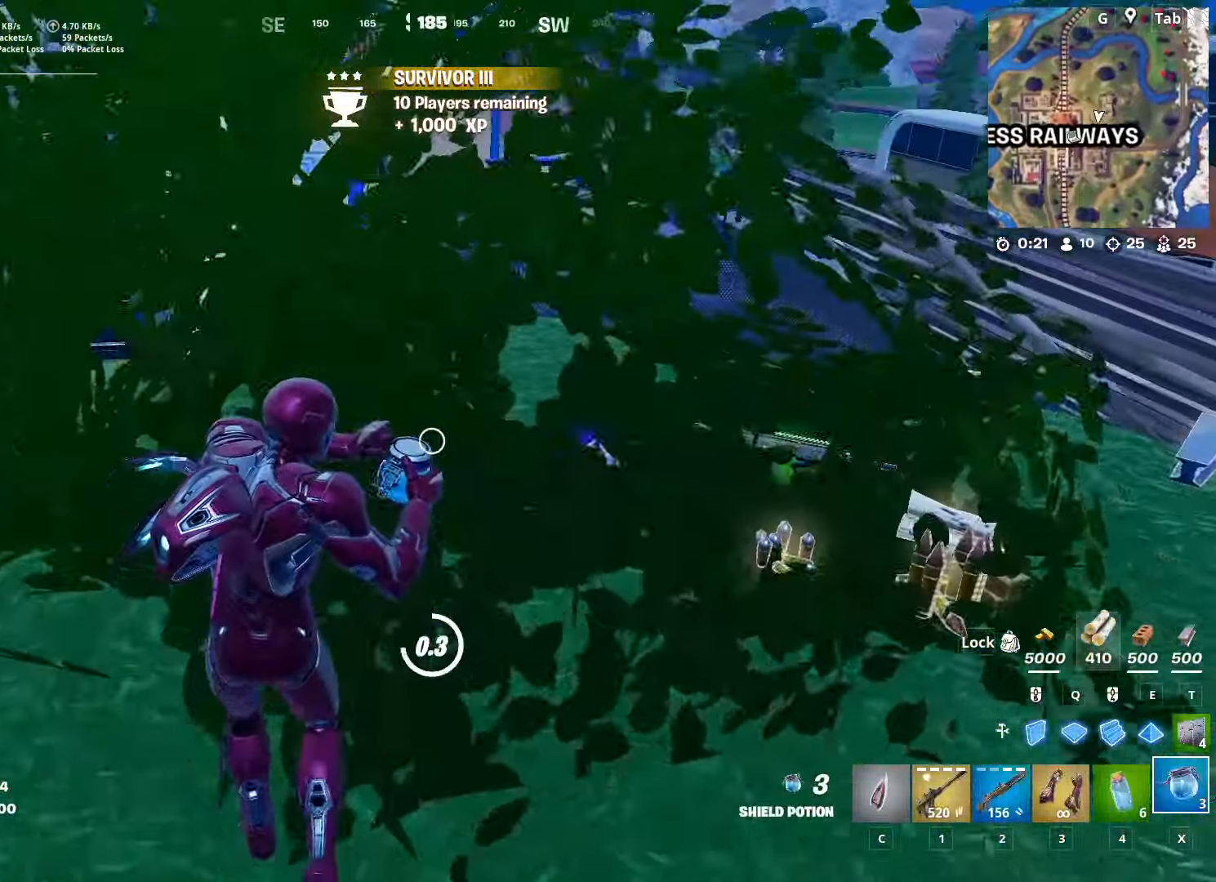
{"keys": ["w"], "mouse": [], "mouse_move": "left", "events": []}
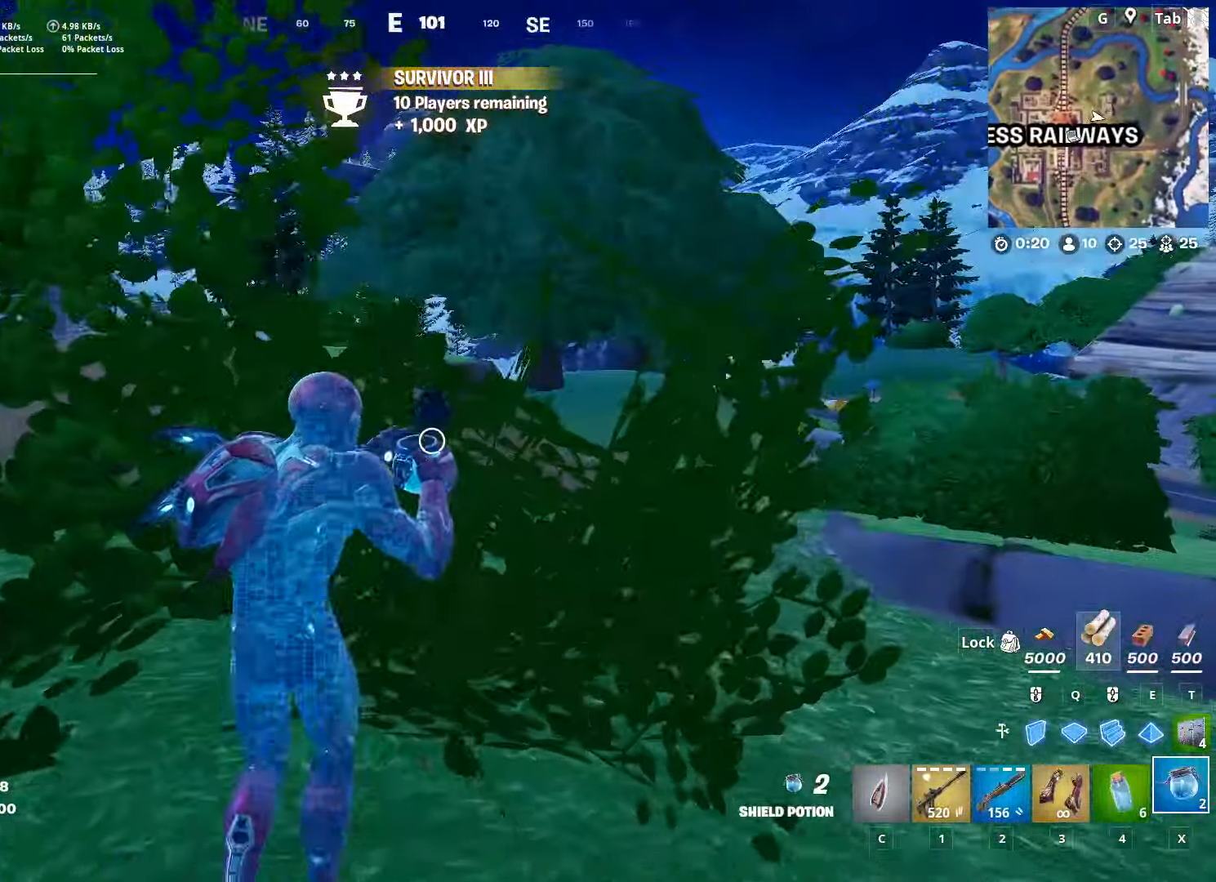
{"keys": ["a"], "mouse": [], "mouse_move": "still", "events": [[317, "a", "down"], [417, "w", "up"]]}
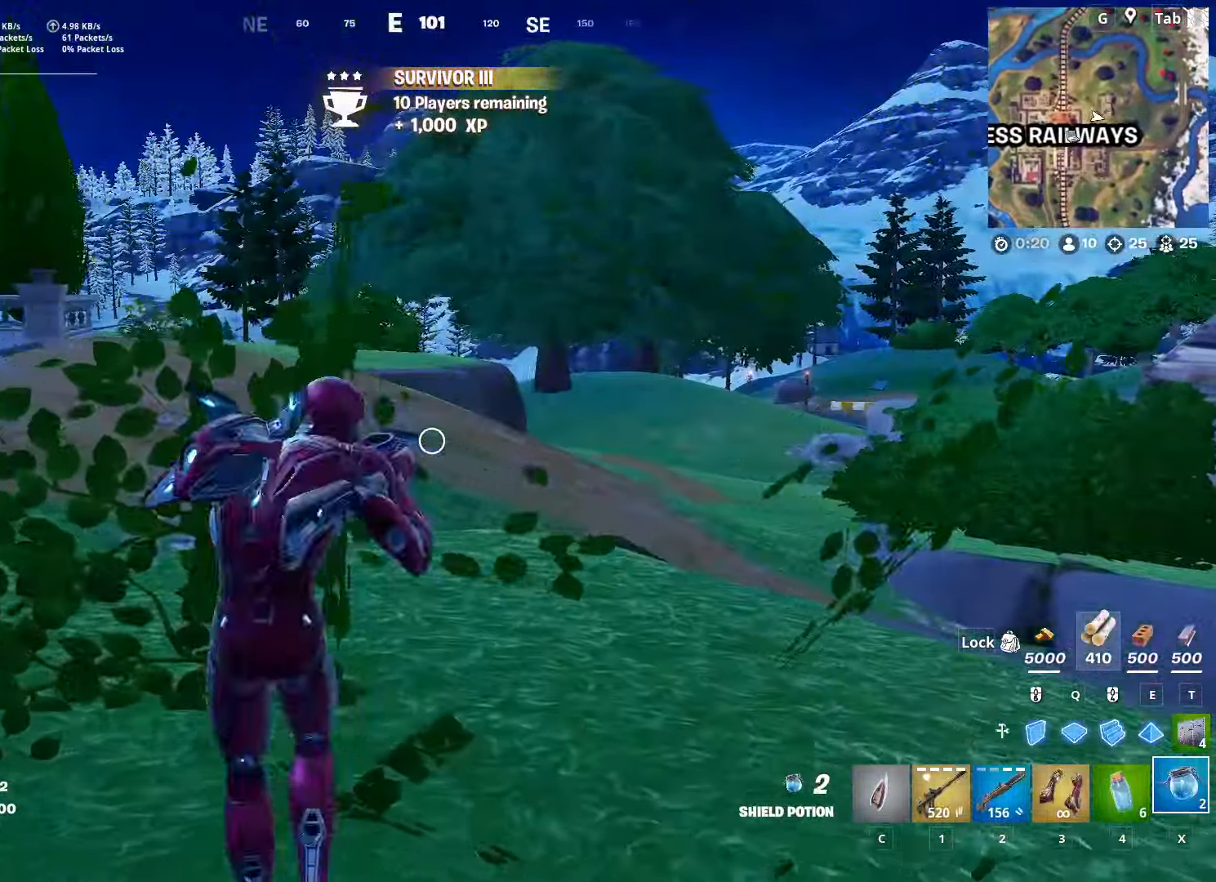
{"keys": ["a"], "mouse": [], "mouse_move": "right", "events": [[67, "s", "down"], [301, "s", "up"]]}
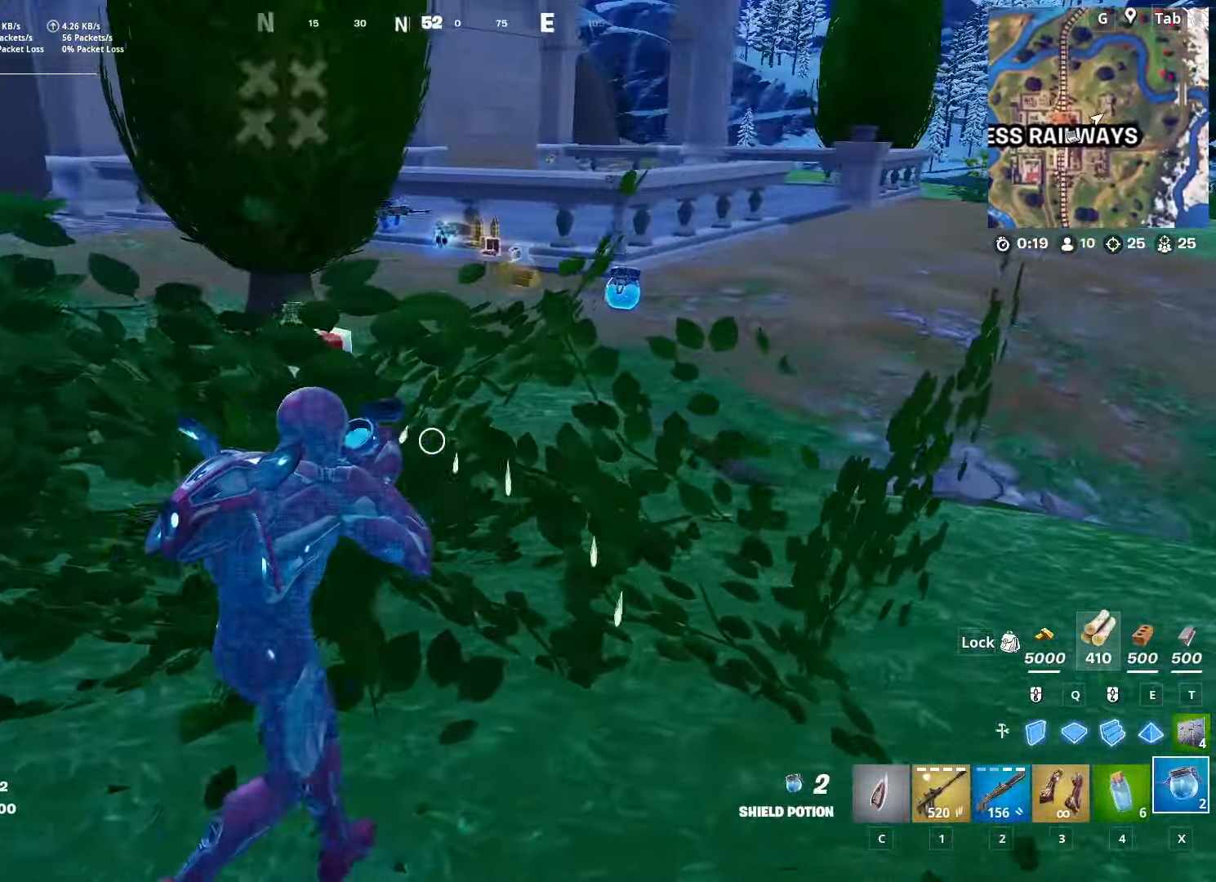
{"keys": ["a"], "mouse": [], "mouse_move": "still", "events": []}
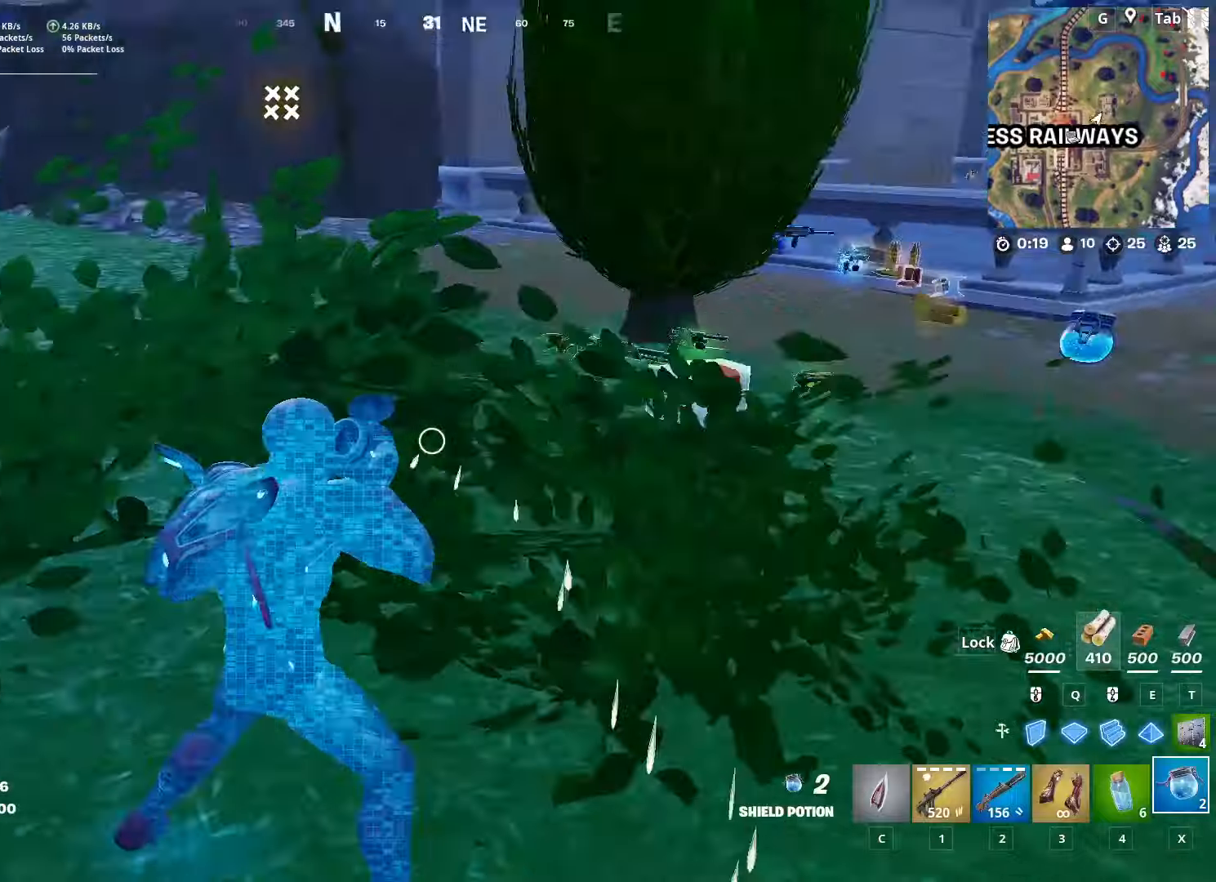
{"keys": ["a"], "mouse": [], "mouse_move": "still", "events": [[183, "space", "down"], [467, "space", "up"]]}
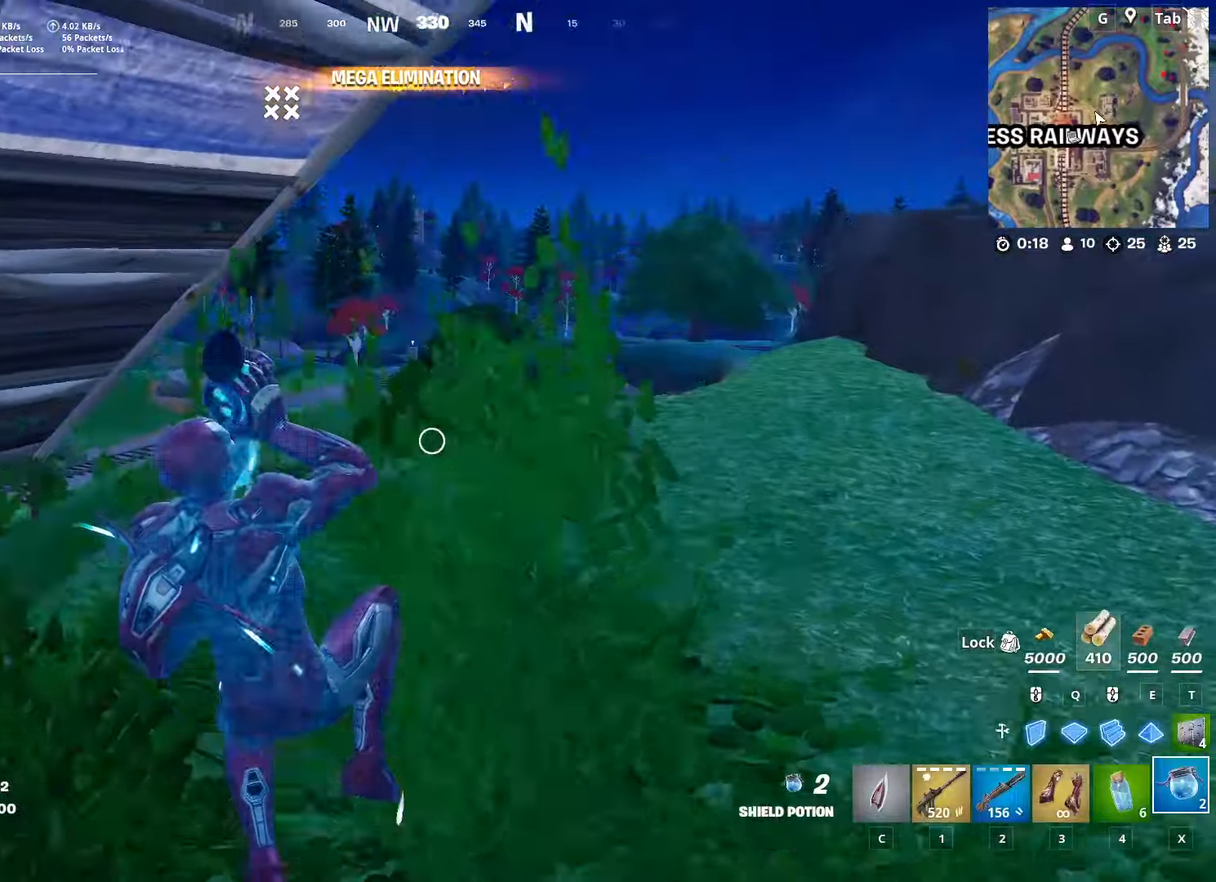
{"keys": ["a"], "mouse": [], "mouse_move": "still", "events": []}
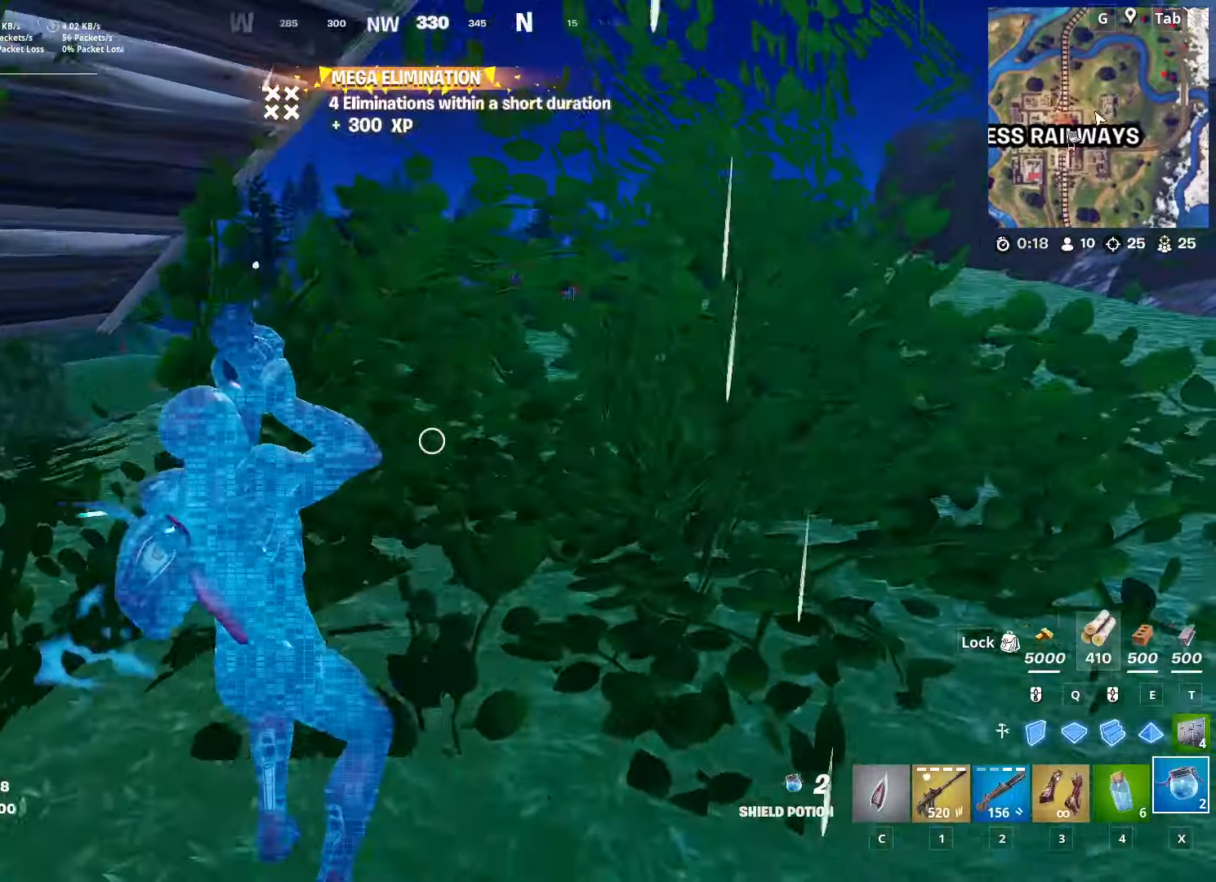
{"keys": ["w"], "mouse": [], "mouse_move": "still", "events": [[67, "d", "down"], [117, "w", "down"], [217, "a", "up"], [267, "d", "up"]]}
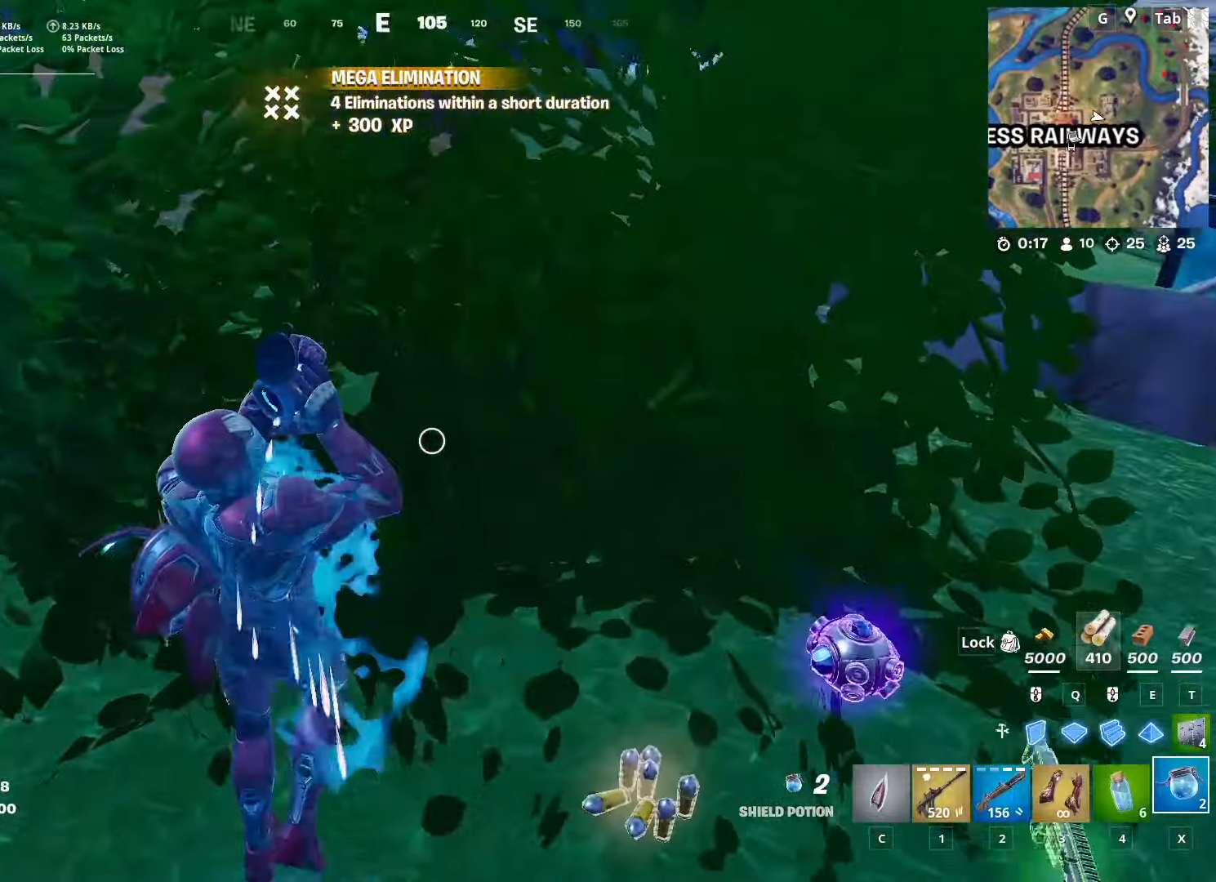
{"keys": ["shift", "w"], "mouse": [], "mouse_move": "down", "events": [[434, "shift", "down"]]}
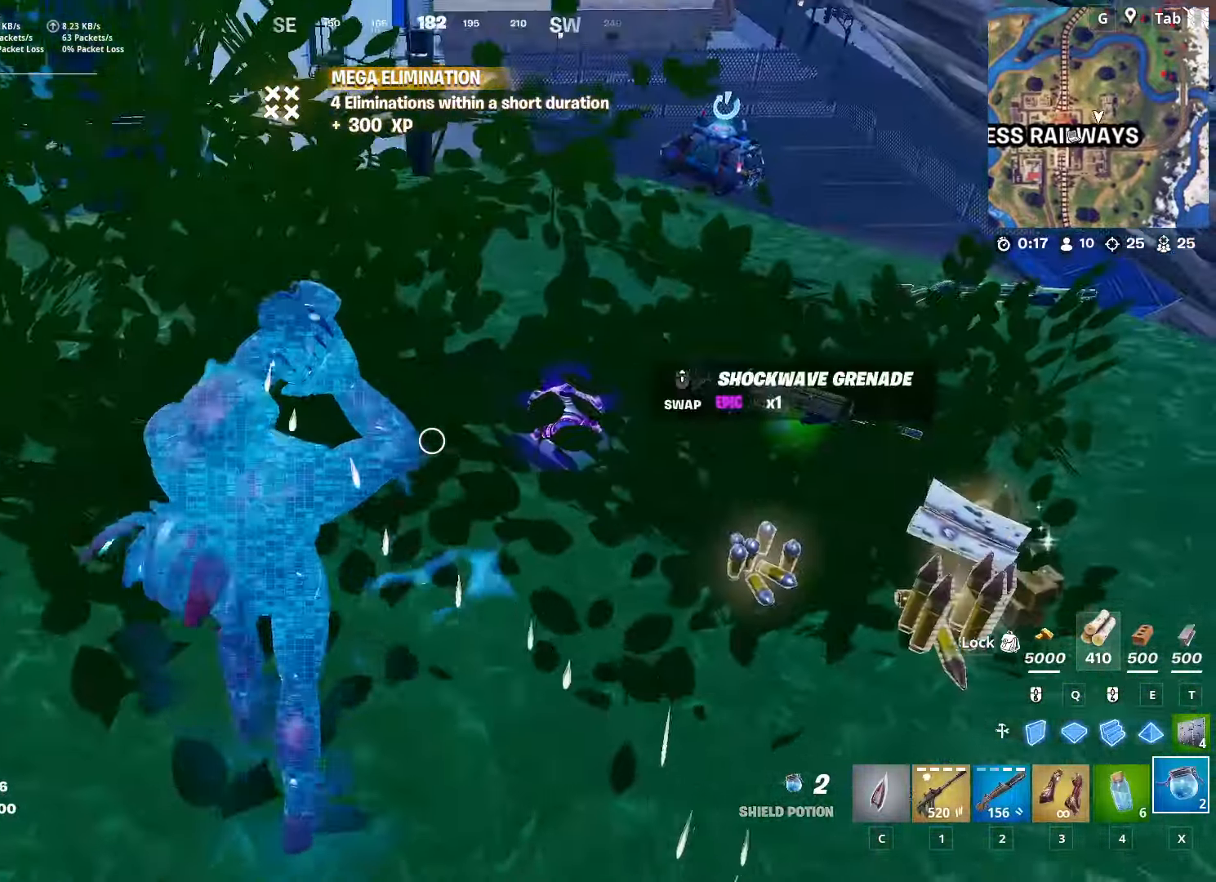
{"keys": [], "mouse": [], "mouse_move": "left", "events": [[167, "d", "down"], [167, "shift", "up"], [301, "w", "up"], [401, "d", "up"]]}
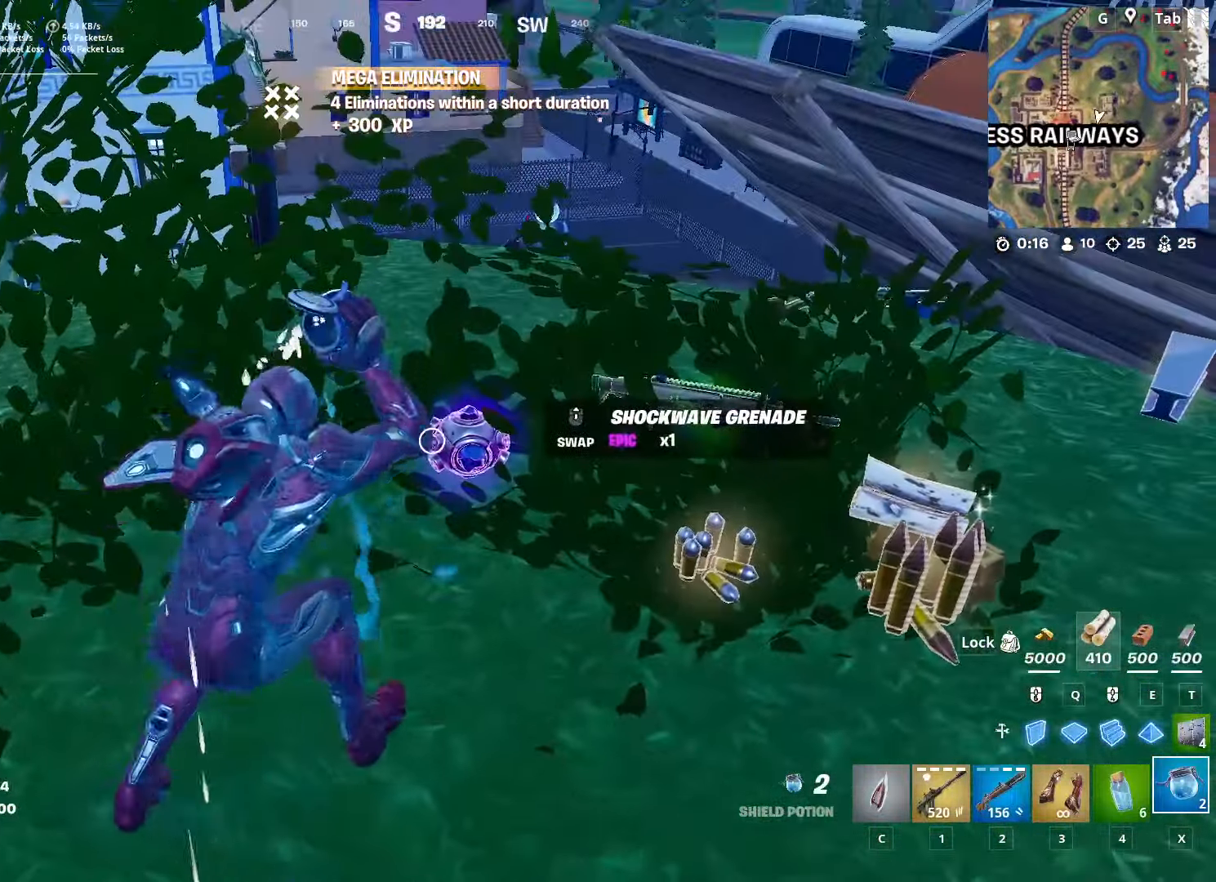
{"keys": ["w"], "mouse": [], "mouse_move": "down", "events": [[50, "d", "down"], [133, "w", "down"], [283, "d", "up"]]}
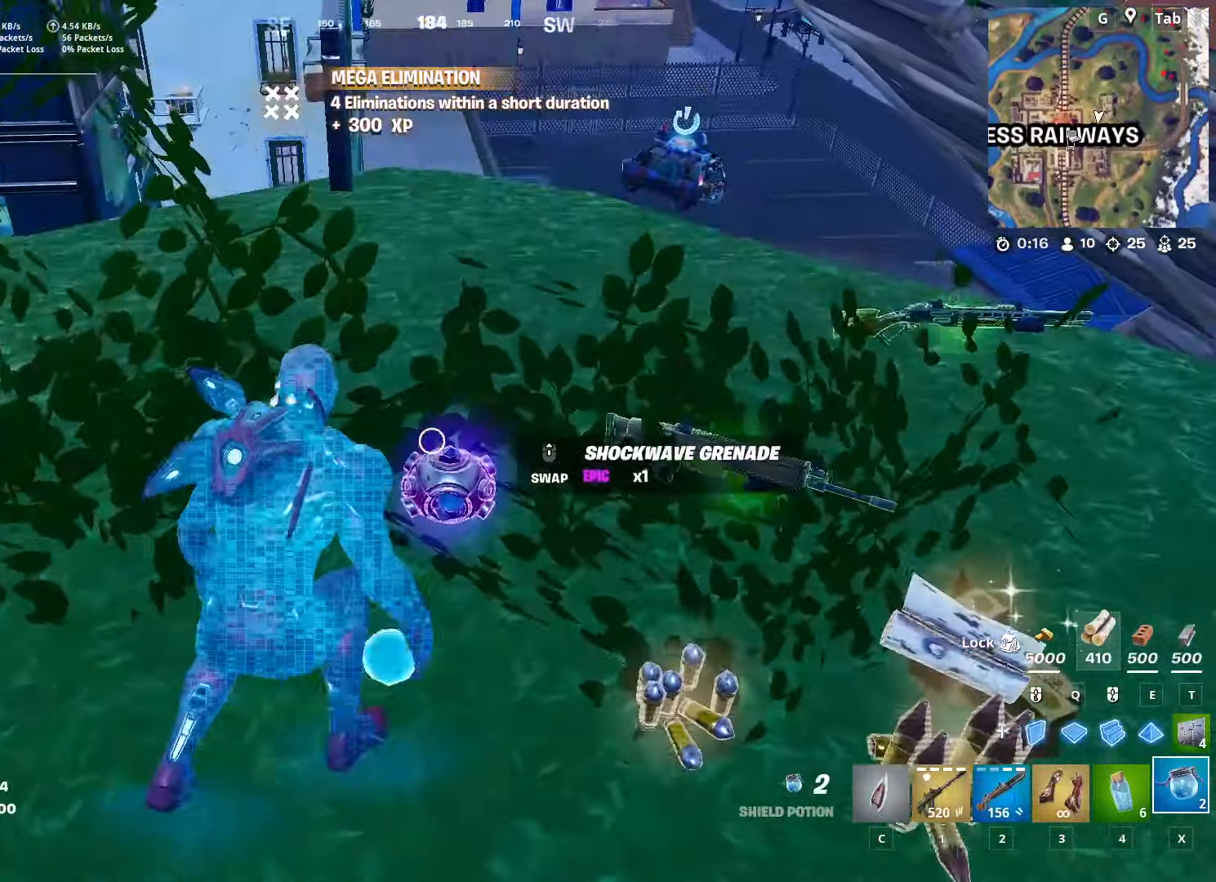
{"keys": ["ctrl", "w"], "mouse": [], "mouse_move": "down", "events": [[67, "mouse_wheel", "down"], [100, "mouse_wheel", "up"], [384, "ctrl", "down"]]}
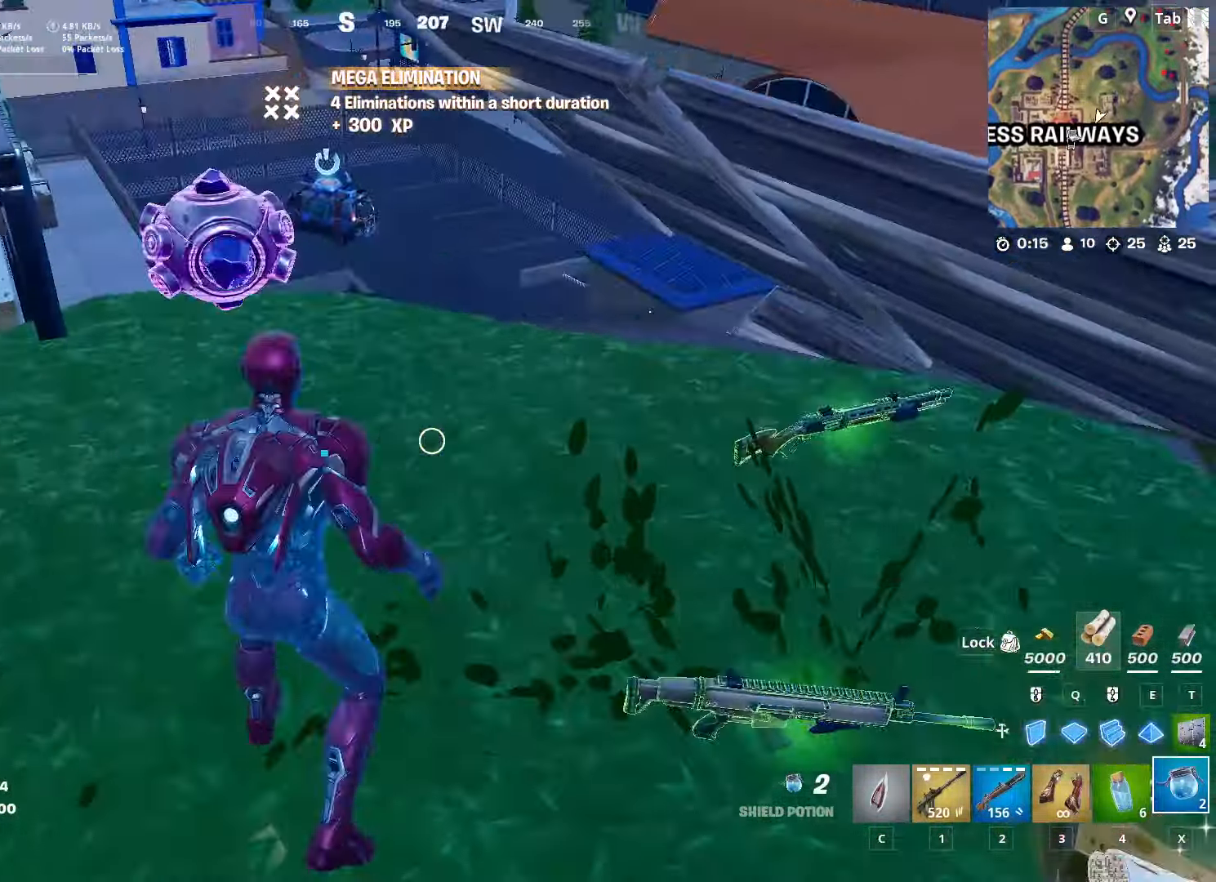
{"keys": ["space", "w"], "mouse": [], "mouse_move": "left", "events": [[117, "ctrl", "up"], [250, "d", "down"], [400, "d", "up"], [500, "space", "down"]]}
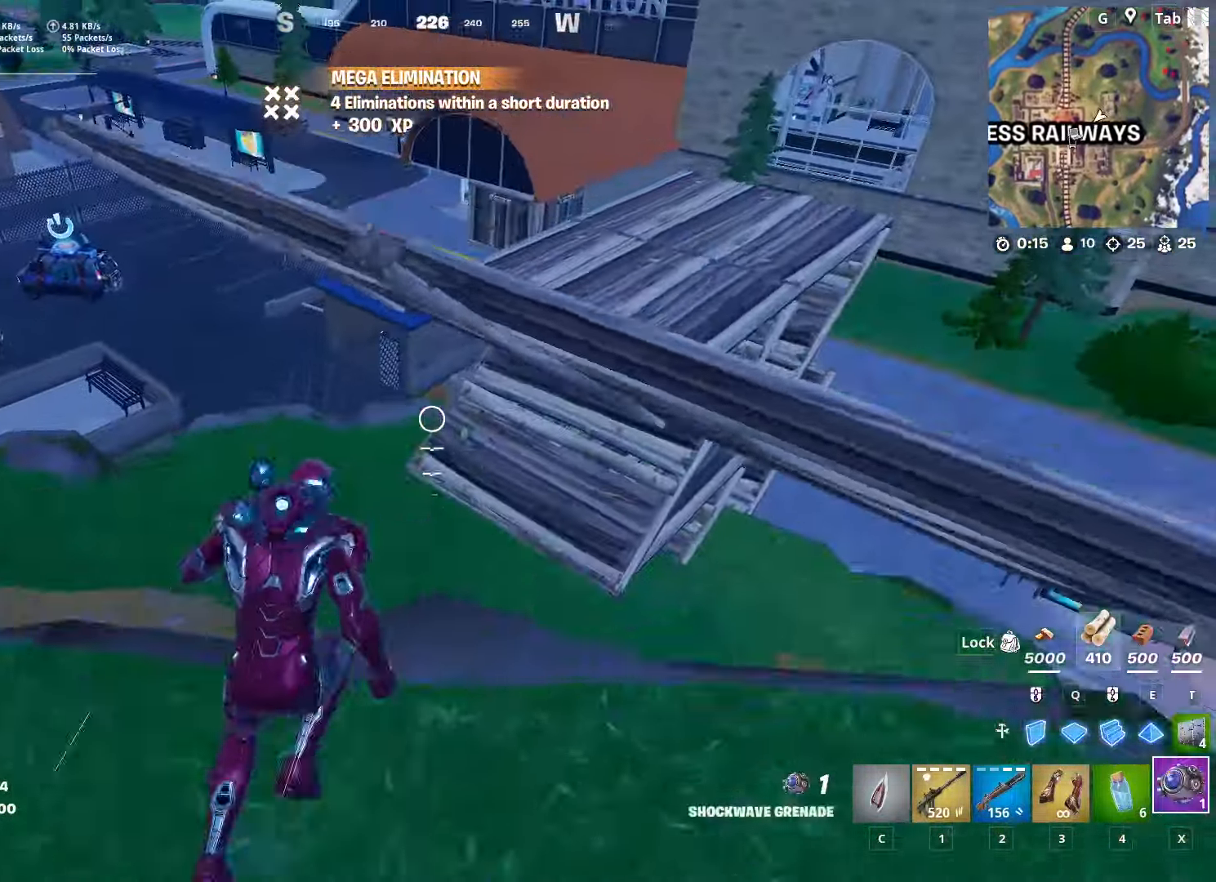
{"keys": ["w"], "mouse": [], "mouse_move": "right", "events": [[317, "space", "up"]]}
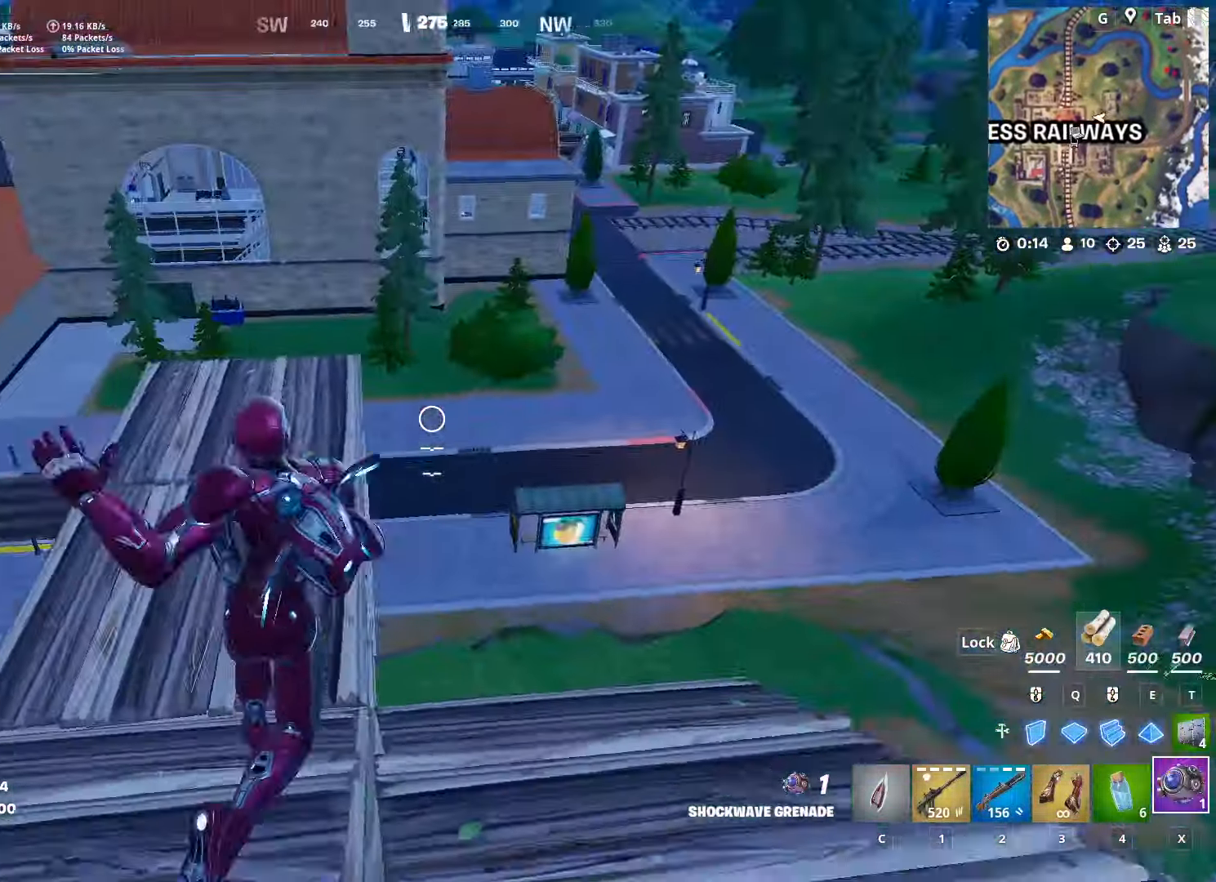
{"keys": ["d", "w"], "mouse": [], "mouse_move": "still", "events": [[250, "d", "down"]]}
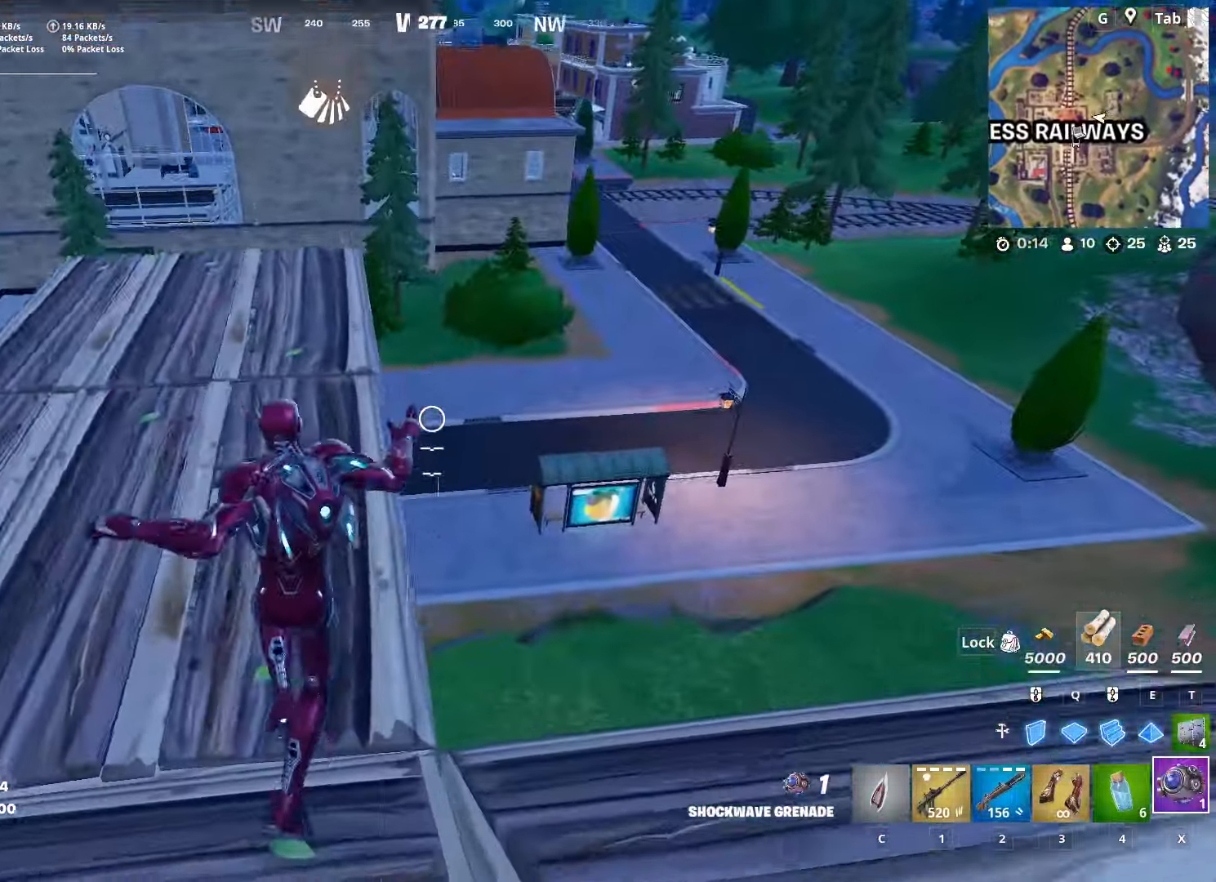
{"keys": ["shift", "w"], "mouse": [], "mouse_move": "still", "events": [[368, "d", "up"], [485, "shift", "down"]]}
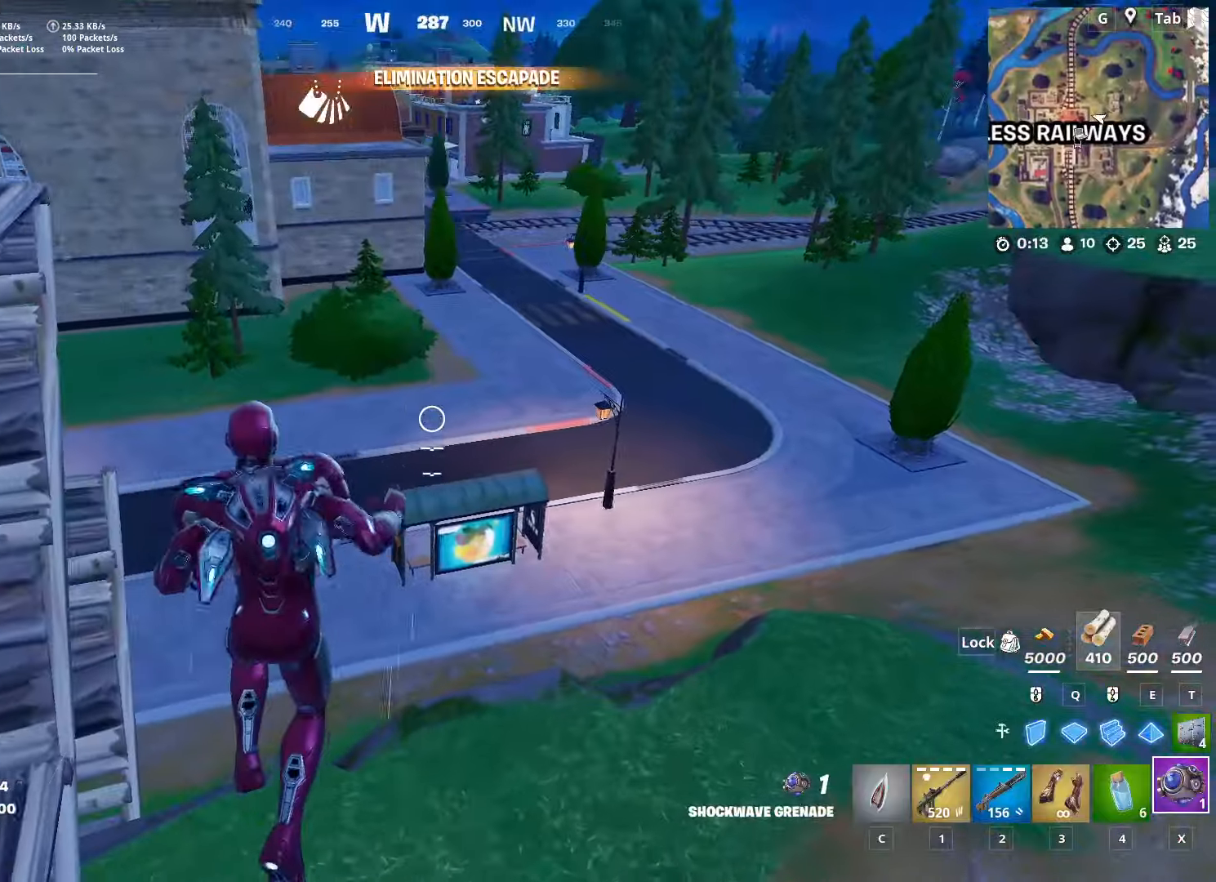
{"keys": ["shift", "w"], "mouse": [], "mouse_move": "left", "events": []}
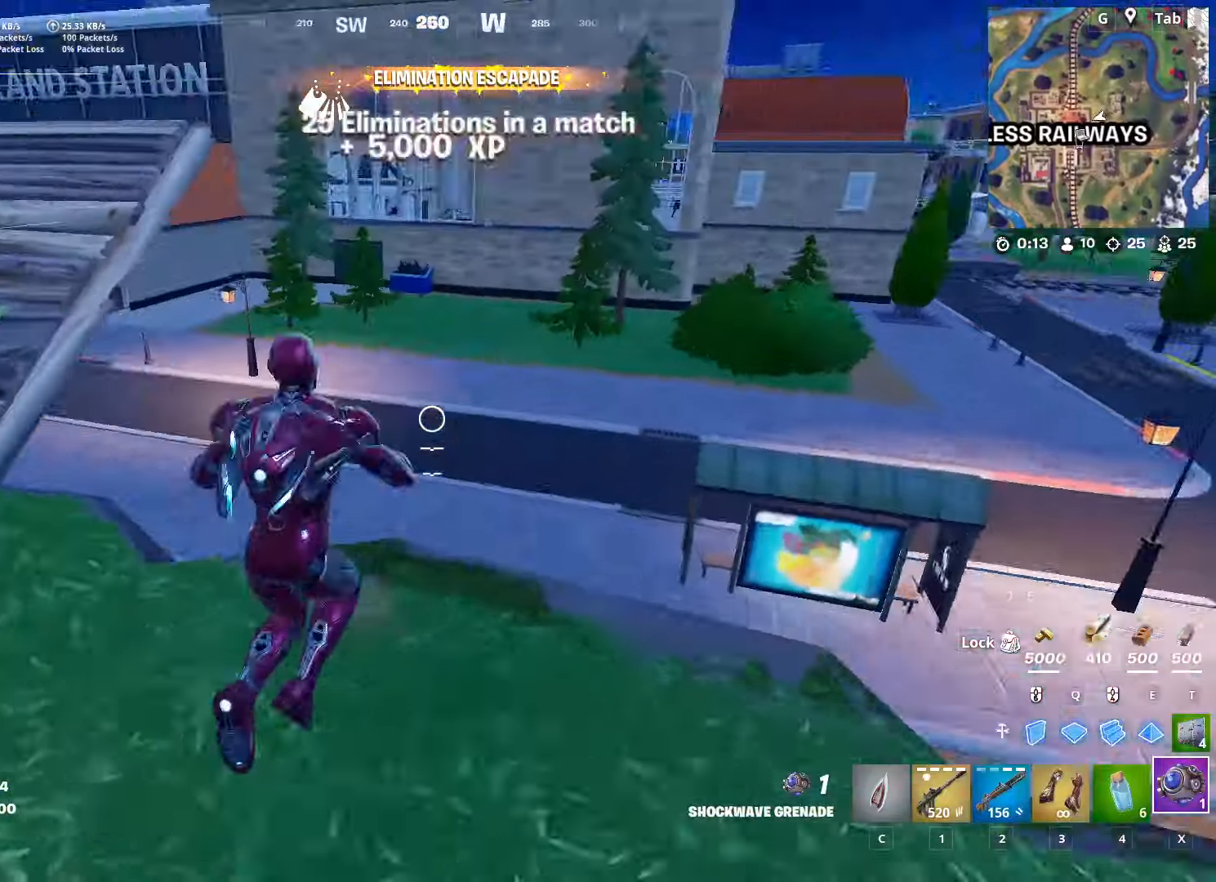
{"keys": ["d", "w"], "mouse": [], "mouse_move": "left", "events": [[117, "space", "down"], [200, "shift", "up"], [383, "d", "down"], [383, "space", "up"]]}
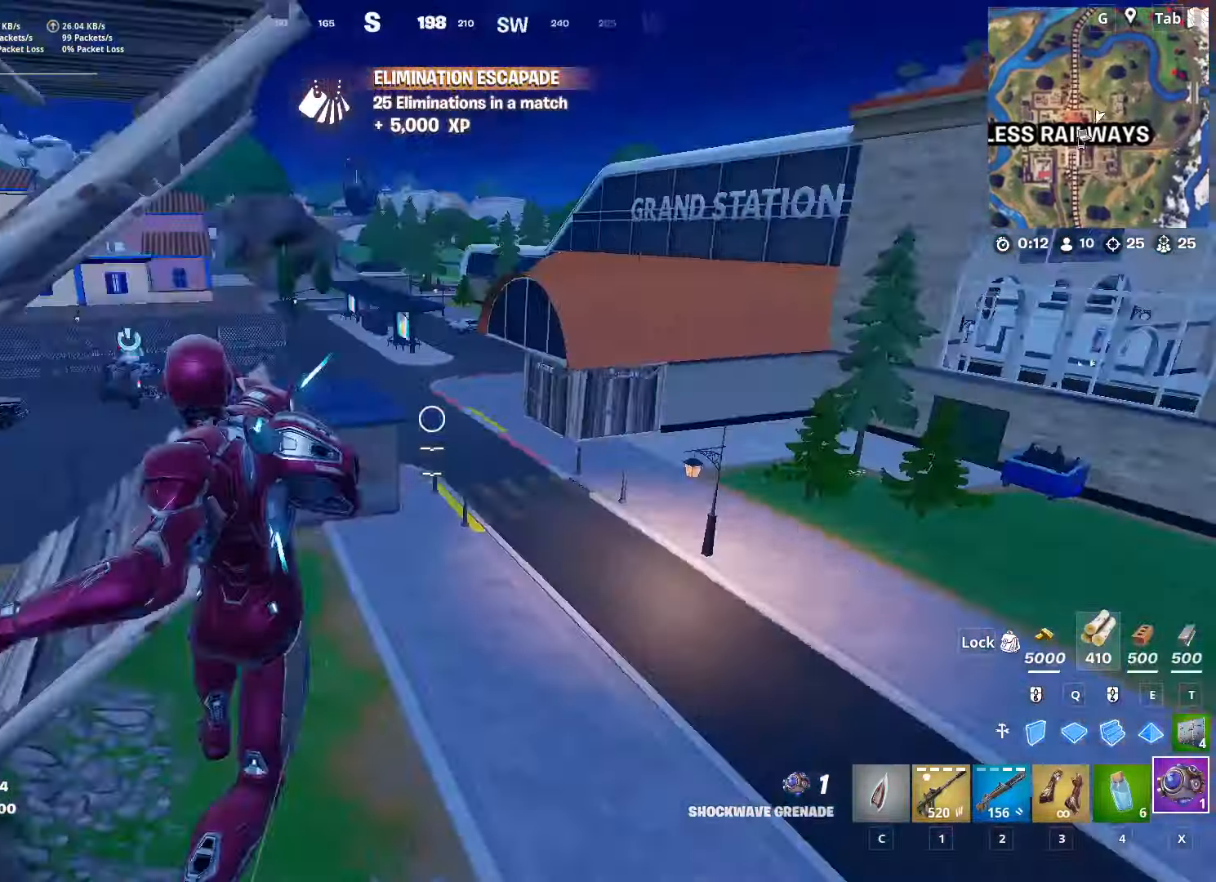
{"keys": ["shift", "w"], "mouse": [], "mouse_move": "left", "events": [[34, "d", "up"], [501, "shift", "down"]]}
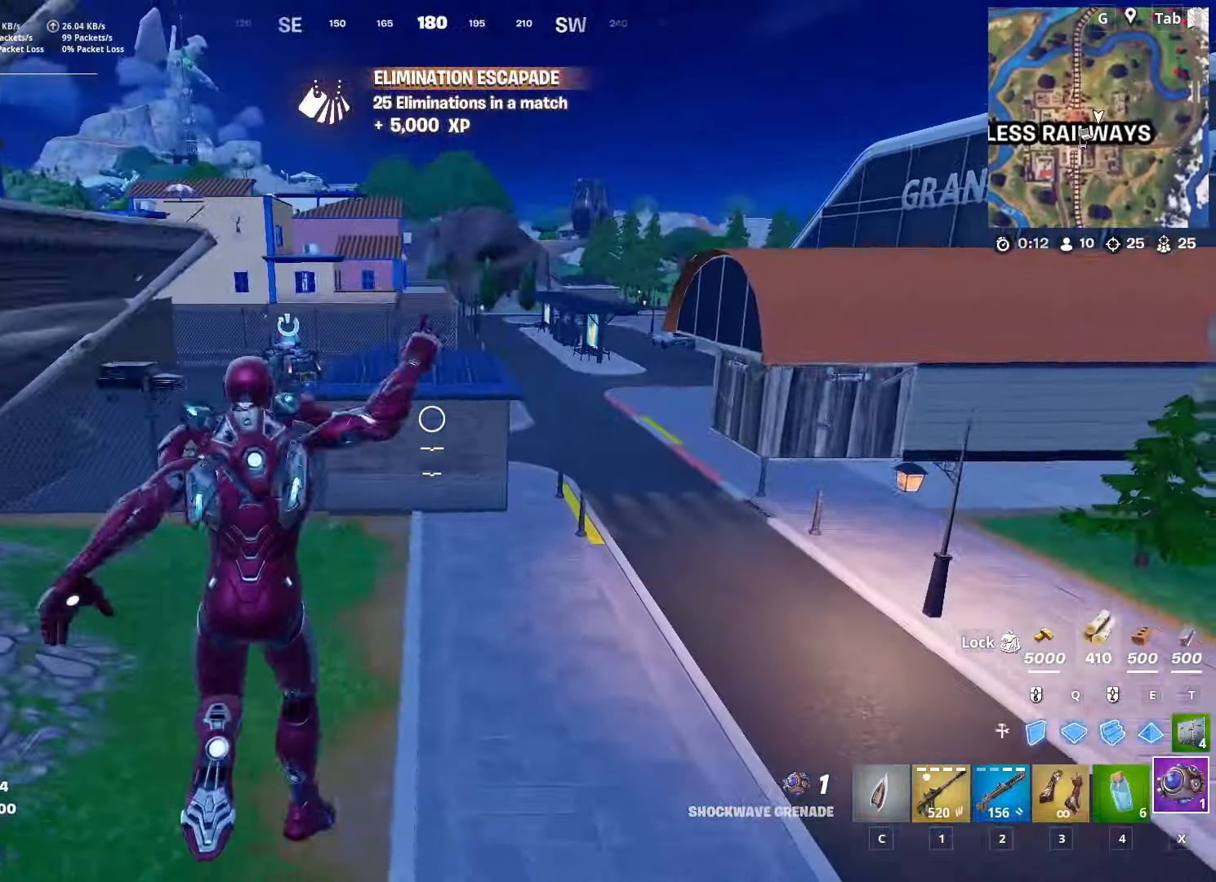
{"keys": ["a", "shift", "w"], "mouse": [], "mouse_move": "still", "events": [[133, "a", "down"]]}
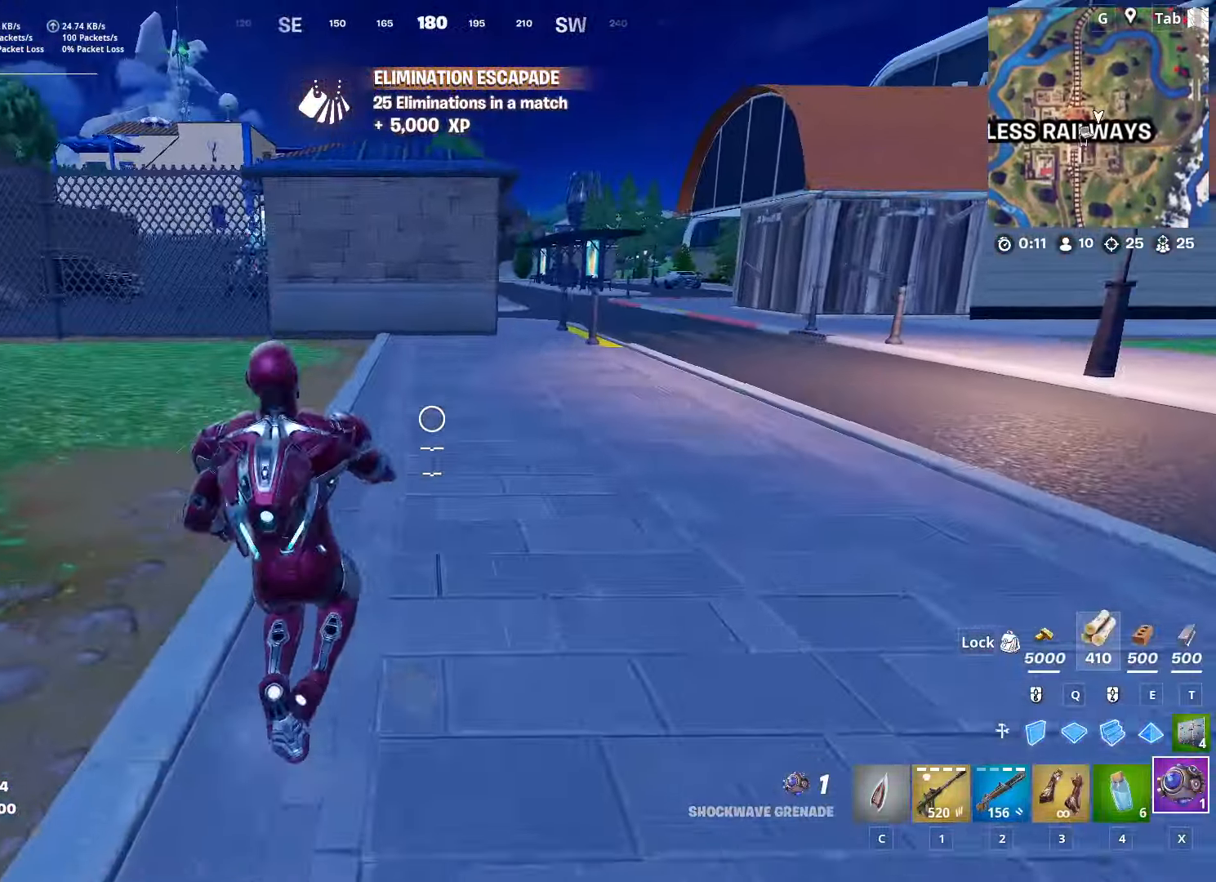
{"keys": ["d", "space", "w"], "mouse": [], "mouse_move": "still", "events": [[50, "shift", "up"], [100, "a", "up"], [301, "d", "down"], [301, "space", "down"]]}
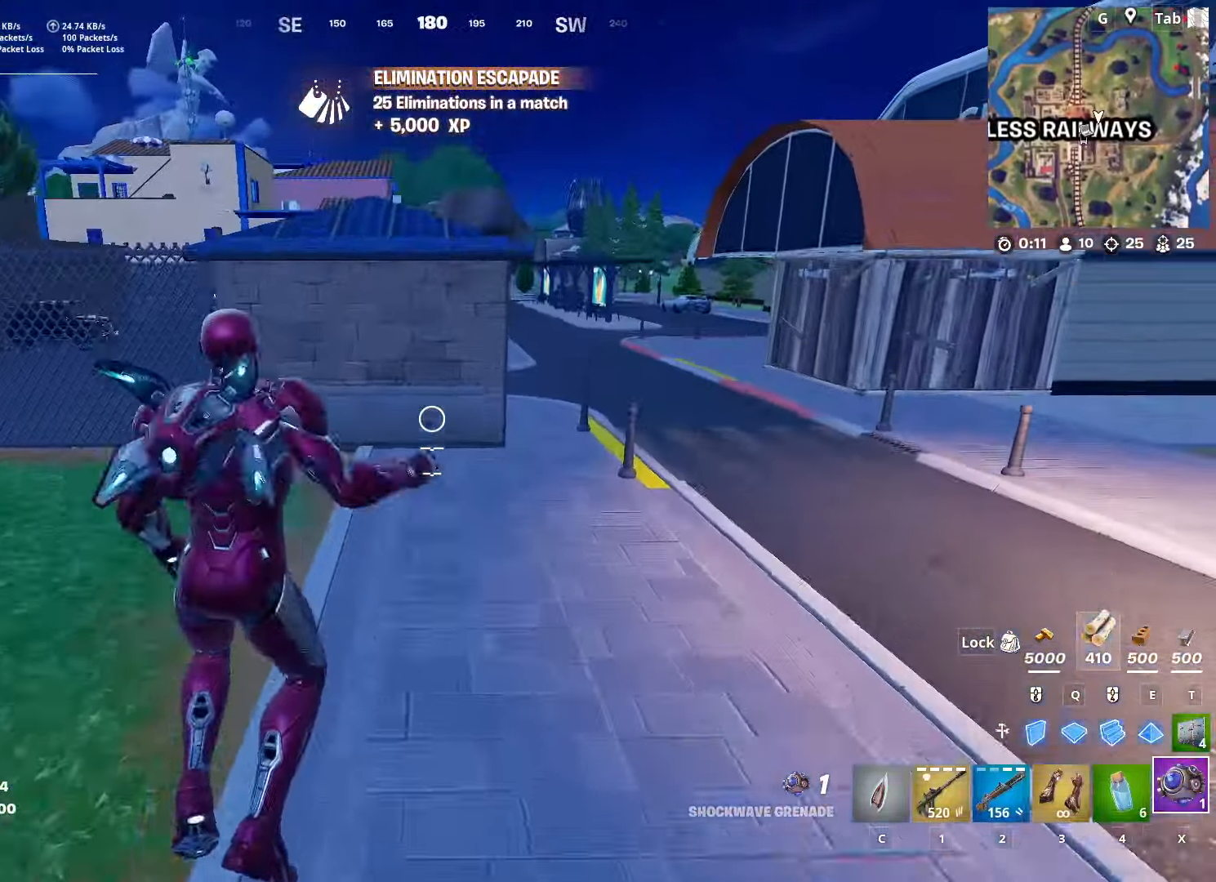
{"keys": ["shift", "w"], "mouse": [], "mouse_move": "still", "events": [[167, "space", "up"], [350, "shift", "down"], [400, "d", "up"]]}
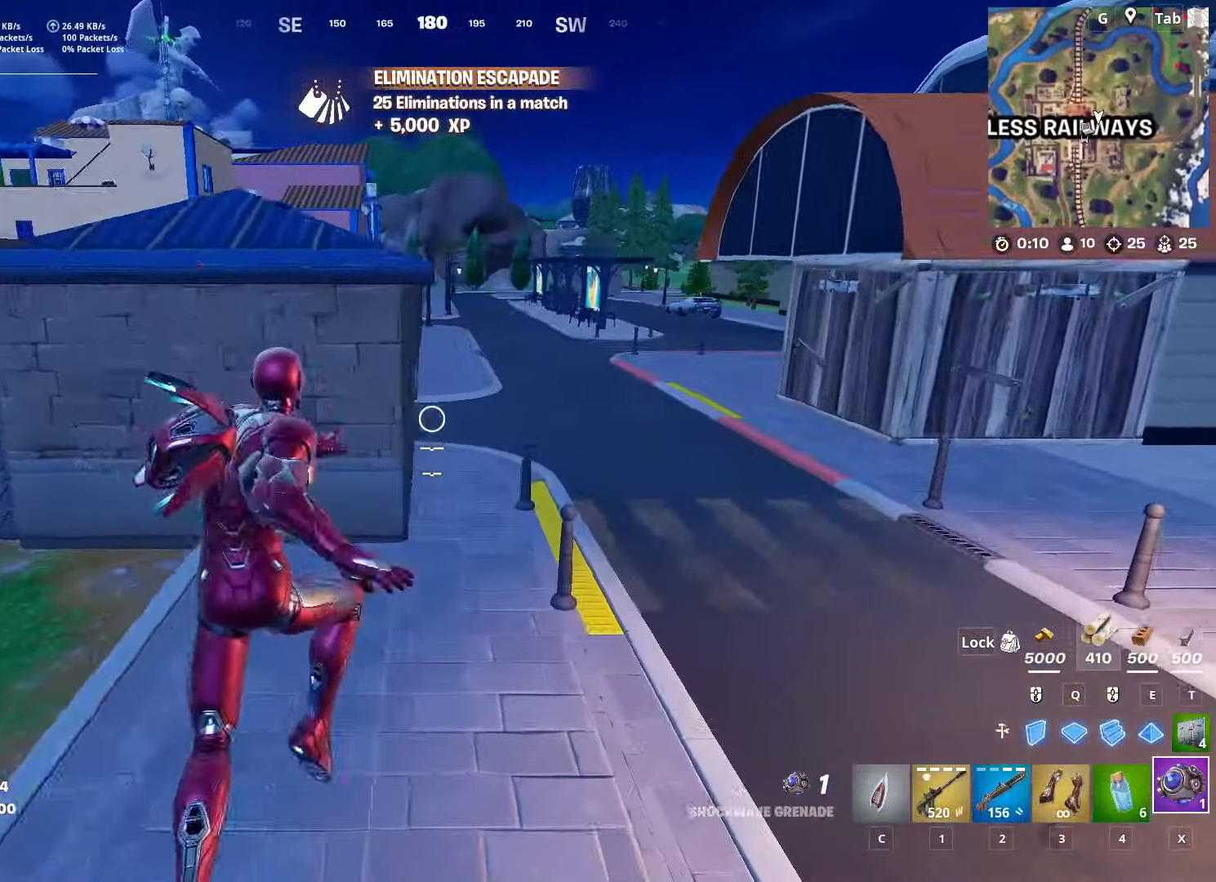
{"keys": ["d", "space", "w"], "mouse": [], "mouse_move": "still", "events": [[234, "d", "down"], [417, "shift", "up"], [467, "space", "down"]]}
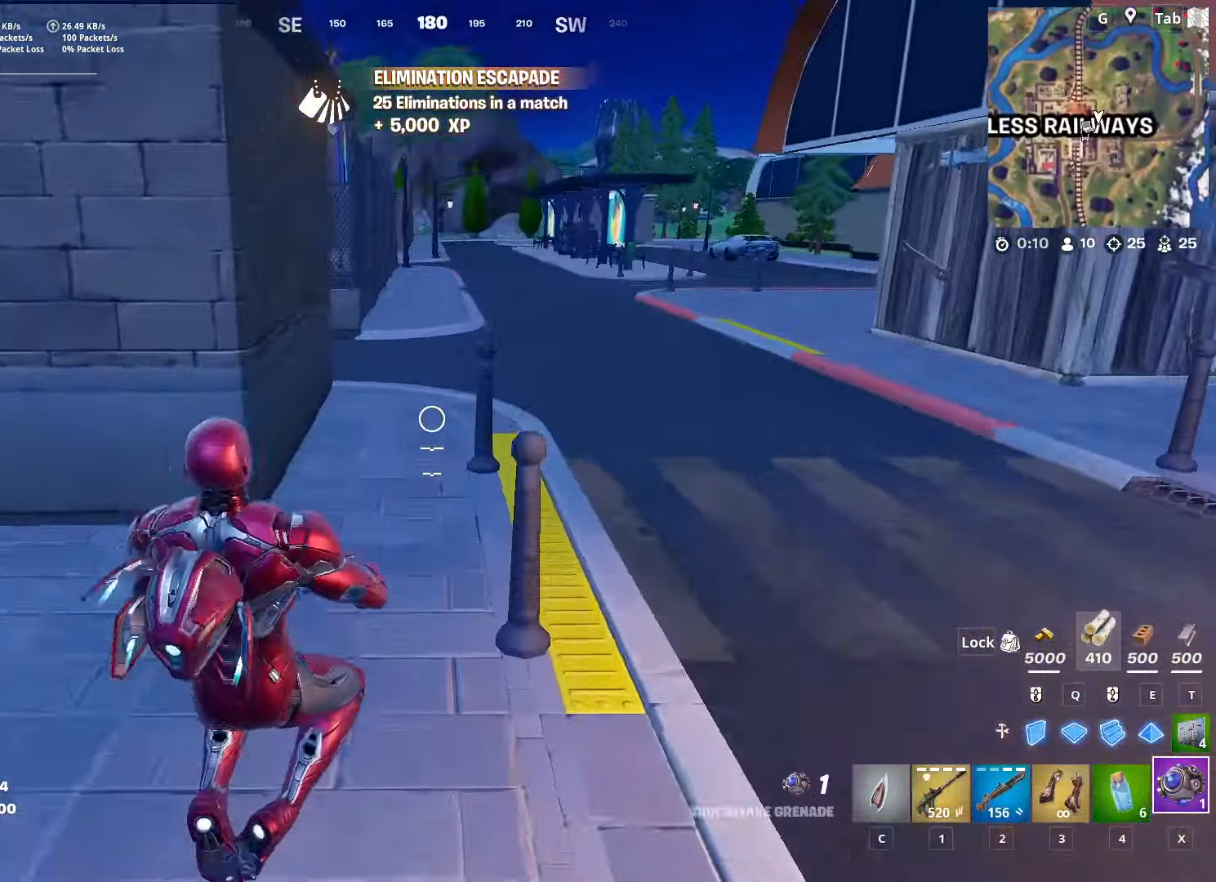
{"keys": ["w"], "mouse": [], "mouse_move": "up-right", "events": [[16, "d", "up"], [150, "d", "down"], [250, "space", "up"], [300, "d", "up"]]}
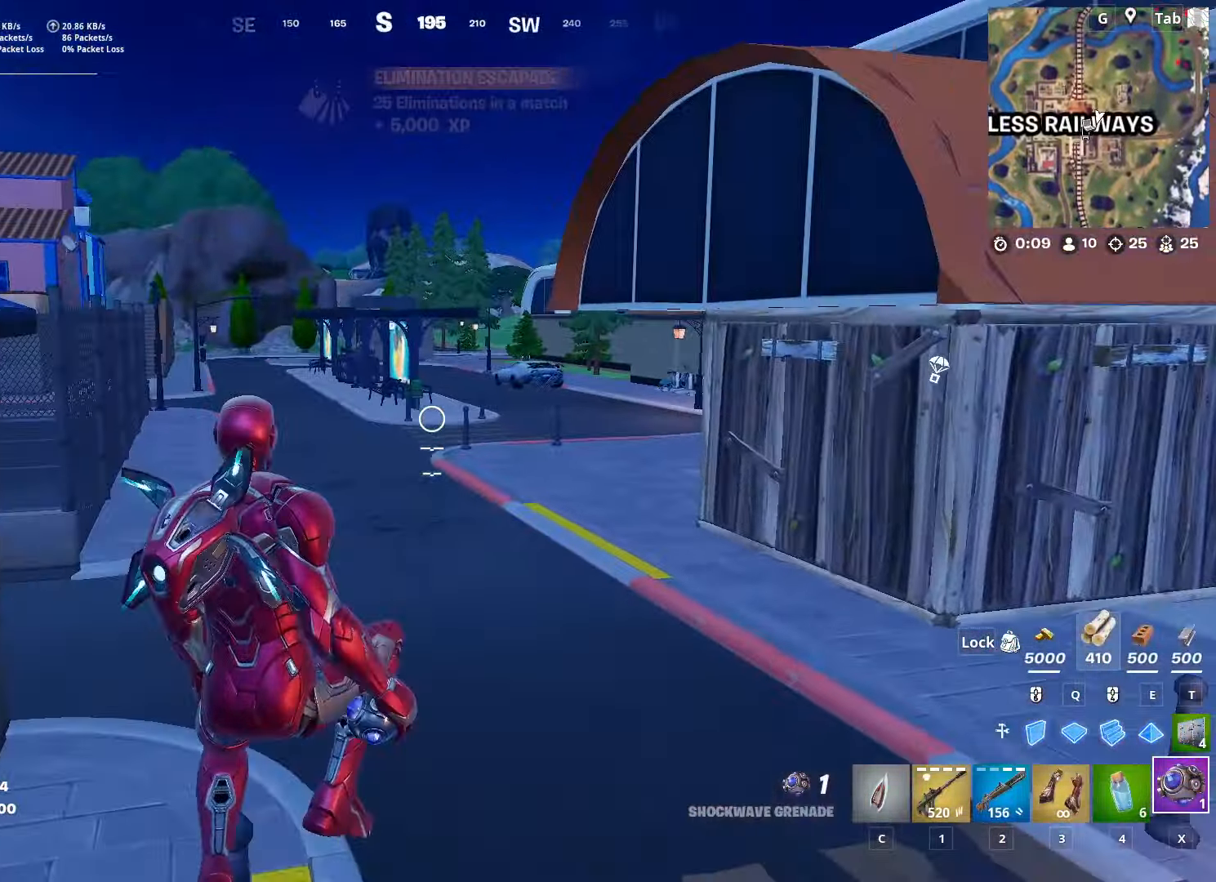
{"keys": ["w"], "mouse": [], "mouse_move": "still", "events": []}
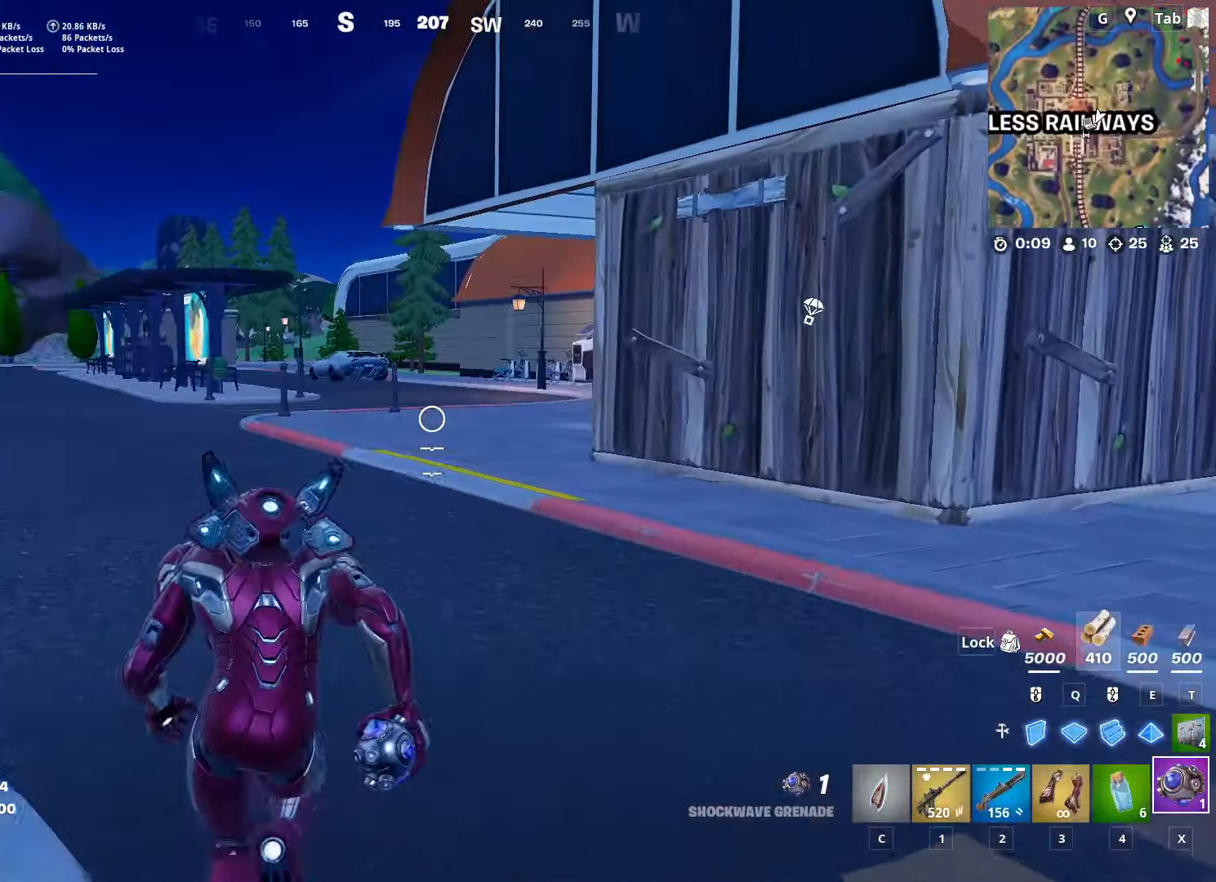
{"keys": ["w"], "mouse": [], "mouse_move": "still", "events": []}
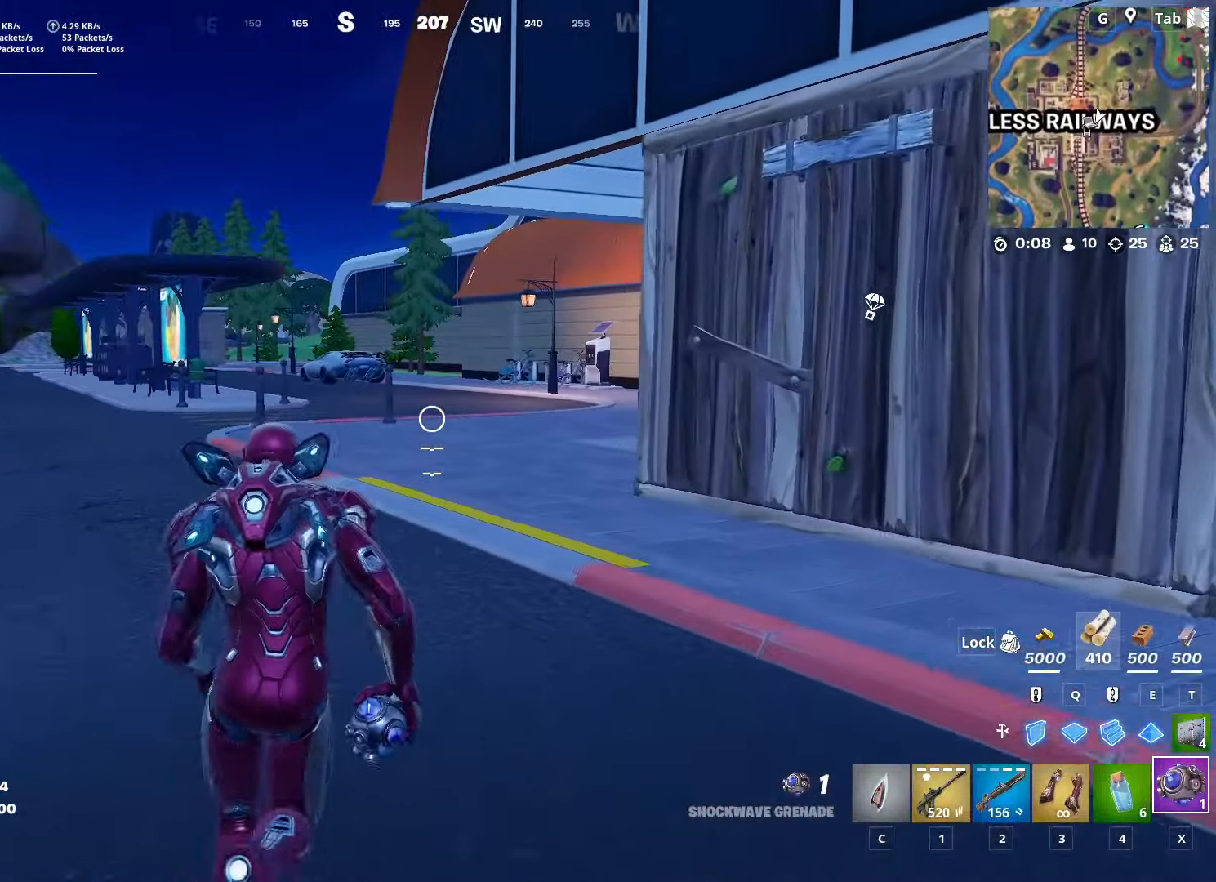
{"keys": ["tab", "w"], "mouse": [], "mouse_move": "still", "events": [[333, "tab", "down"]]}